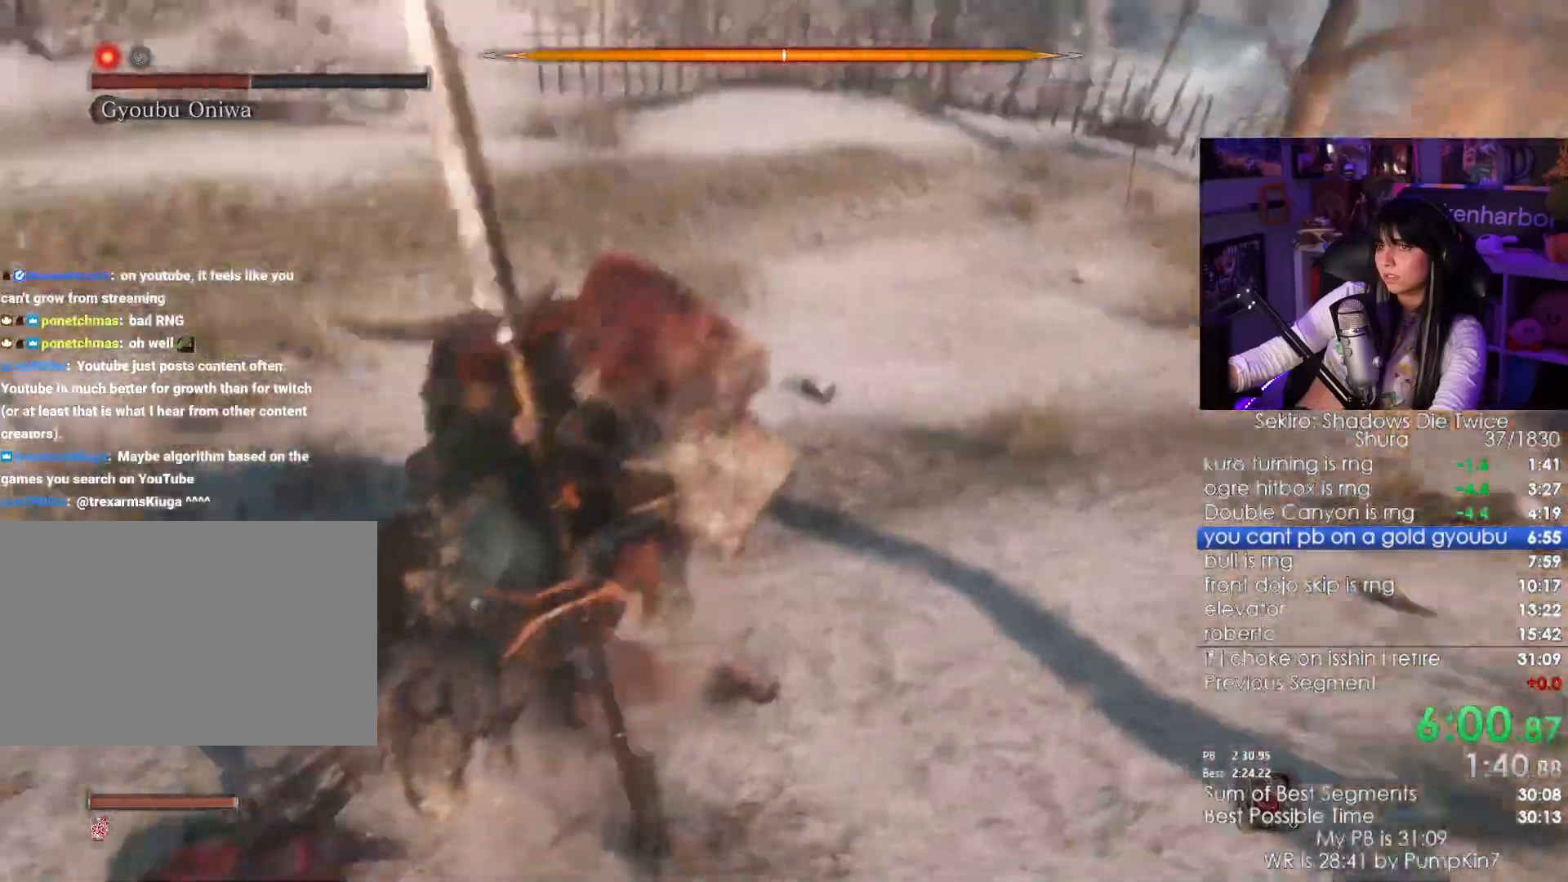
Gameplay with keyboard and mouse; each line is a JSON object with the keys and mouse buttons held at the frame after it. "events" lists presses ("down") and releases ("up") of "1", "2", "3", "4", "5", "a", "alt", "c", "caps_lock", "ctrl", "d", "e", "f", "g", "q", "r", "s", "shift", "space", "t", "tab", "v", "w", "x", "z", "mouse_left", "mouse_wheel" and "mouse_right" between this image and that frame as [ms after this image, input, new state], when the widget could be followed in between. "mouse_left", "mouse_wheel", "mouse_right" = the "left", "wheel", "right" buttons of the "mouse" list. No other keys are recorded. "wheel" means that the mouse wheel is clicked or scrolled. Not read: mouse_move.
{"keys": ["w"], "mouse": [], "events": [[66, "mouse_left", "up"], [116, "mouse_left", "down"], [266, "mouse_left", "up"]]}
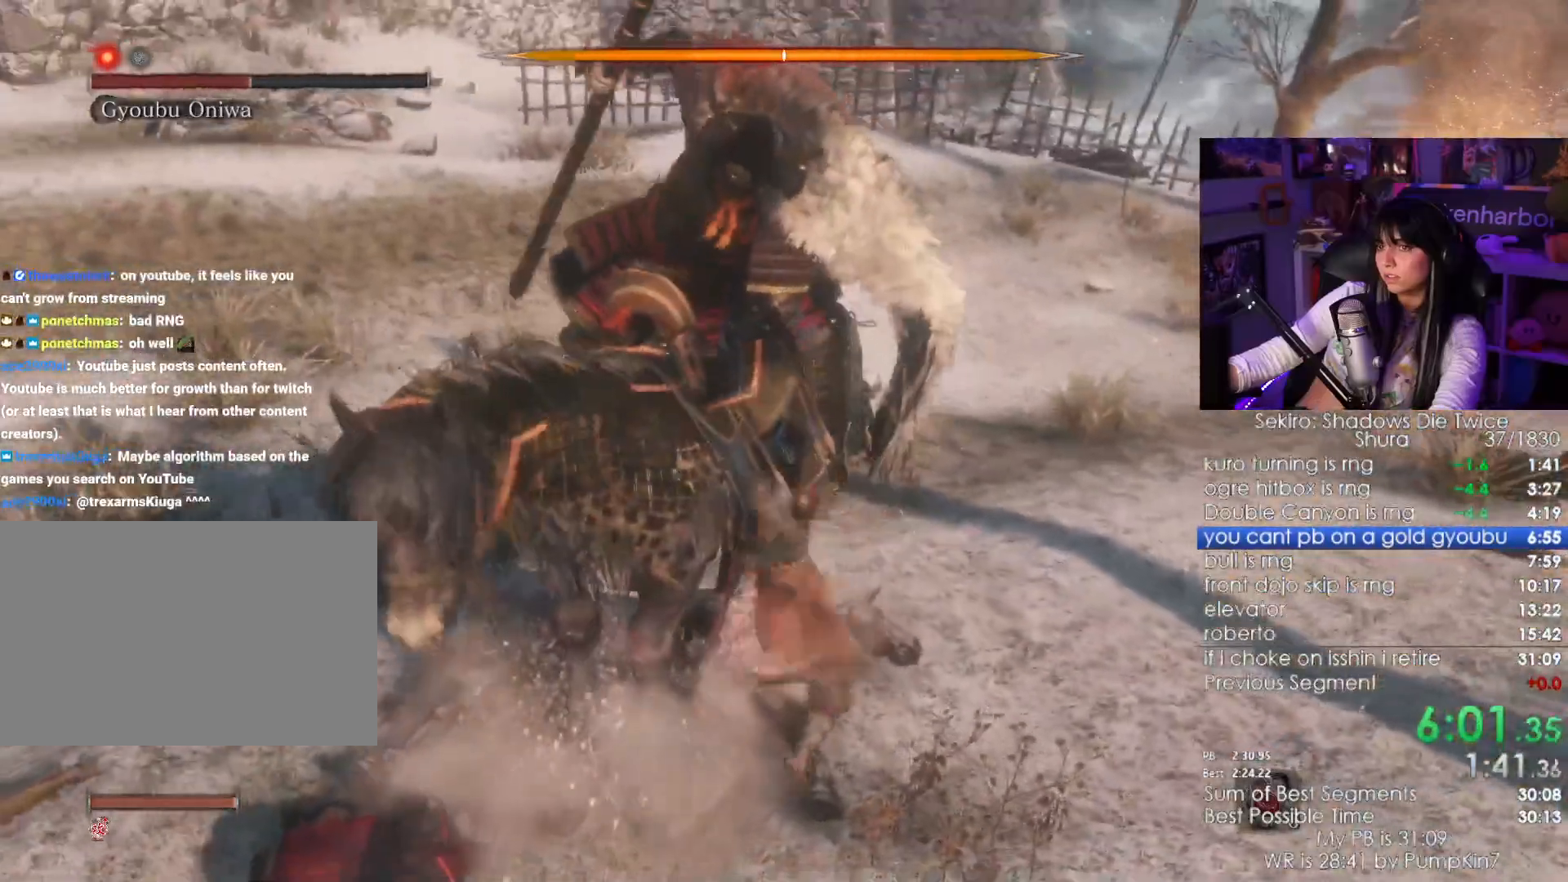
{"keys": ["w"], "mouse": [], "events": [[133, "mouse_left", "down"], [250, "mouse_left", "up"]]}
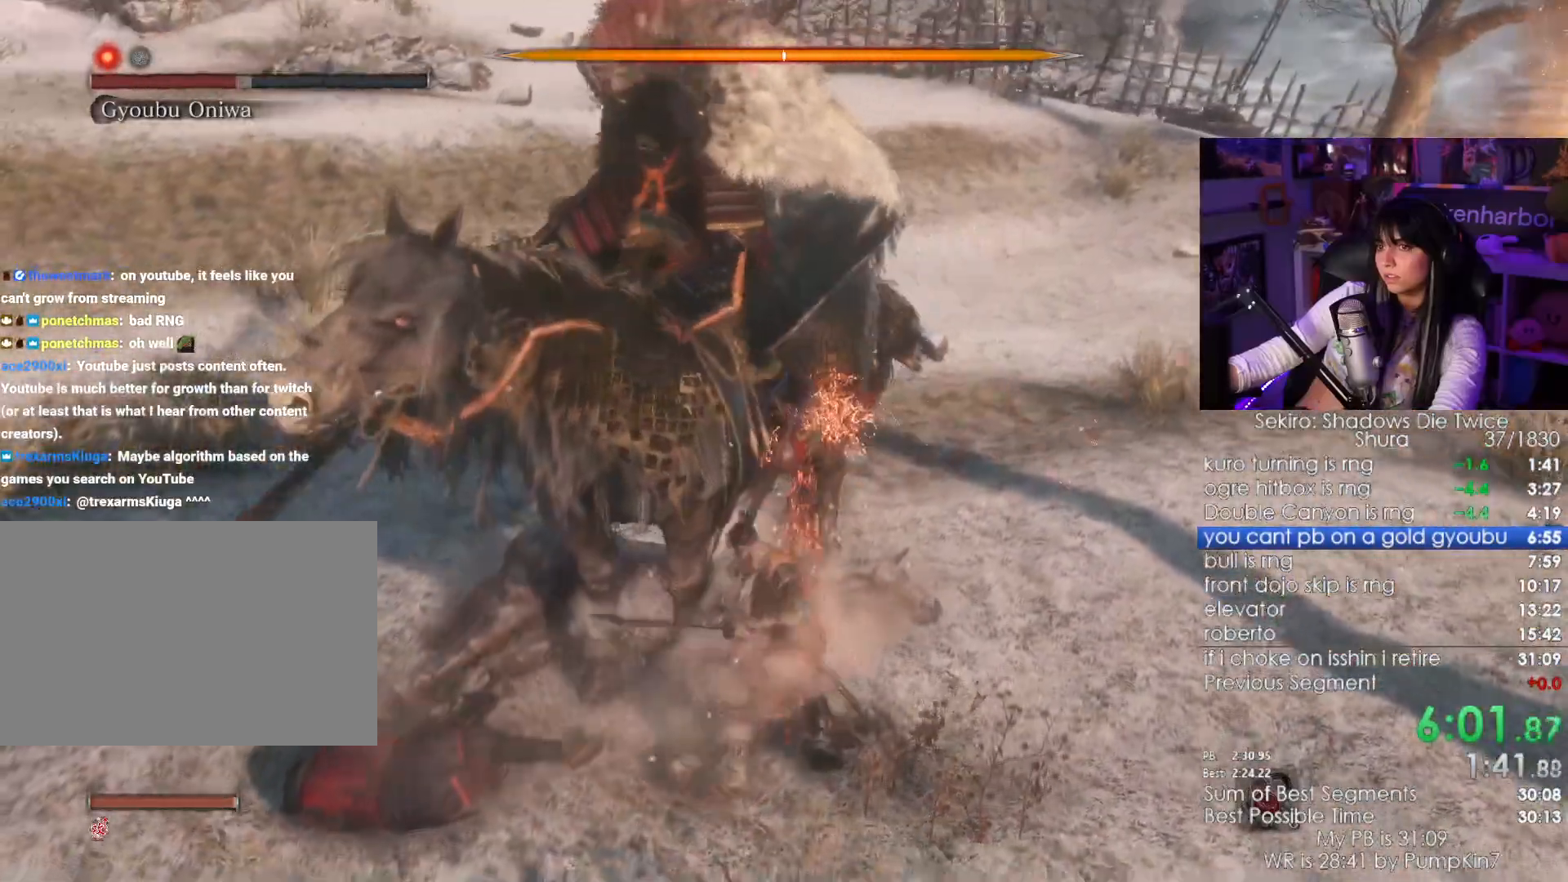
{"keys": ["a", "w"], "mouse": [], "events": [[250, "a", "down"], [283, "mouse_left", "down"], [433, "mouse_left", "up"]]}
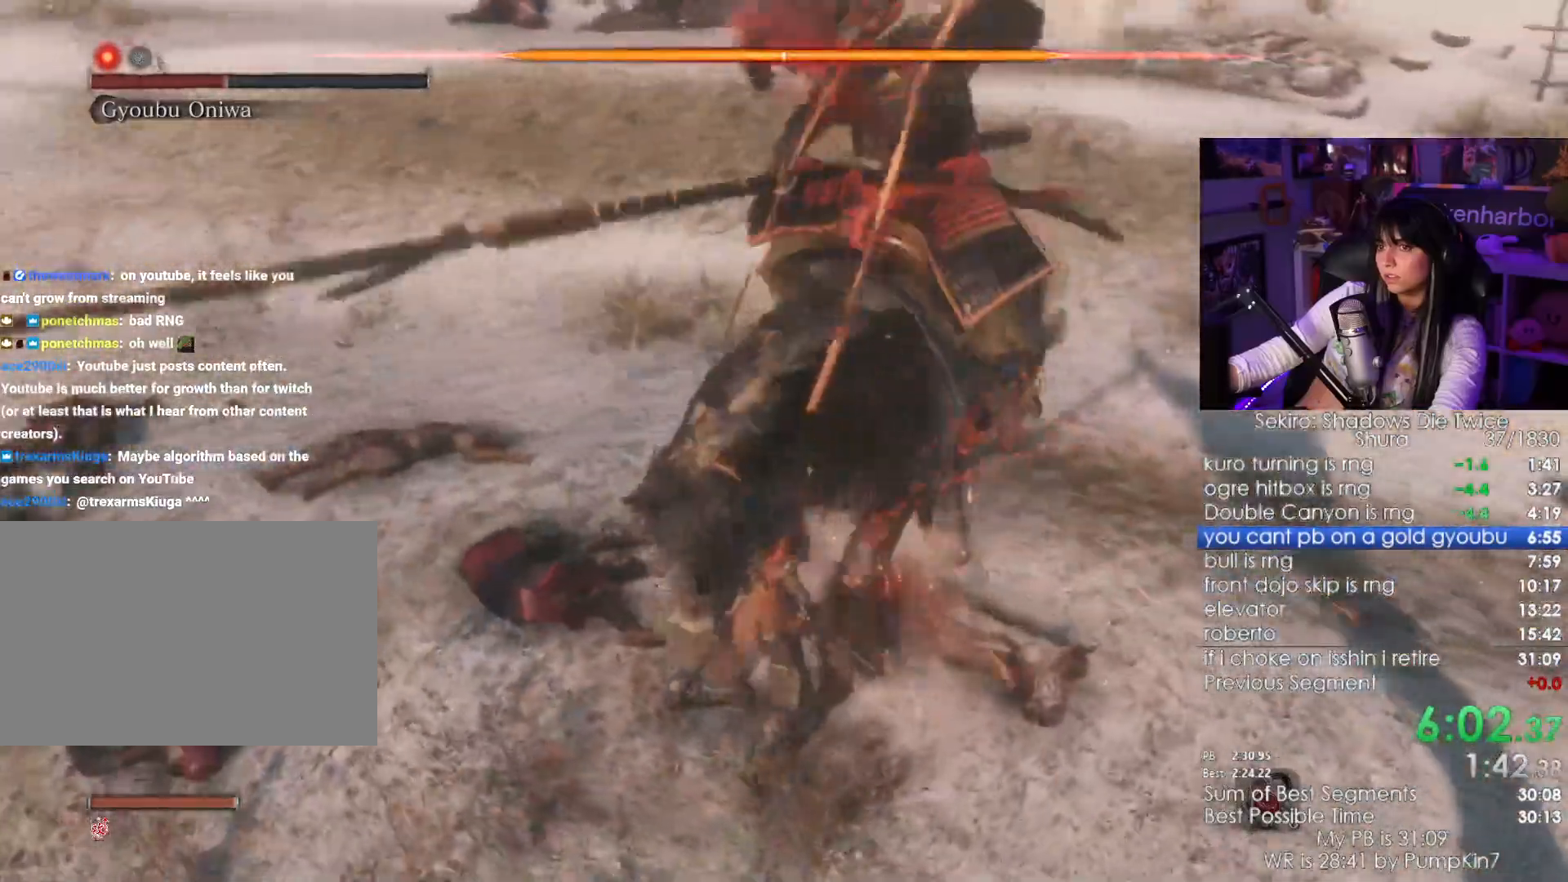
{"keys": ["a", "w"], "mouse": [], "events": [[266, "mouse_left", "down"], [466, "mouse_left", "up"]]}